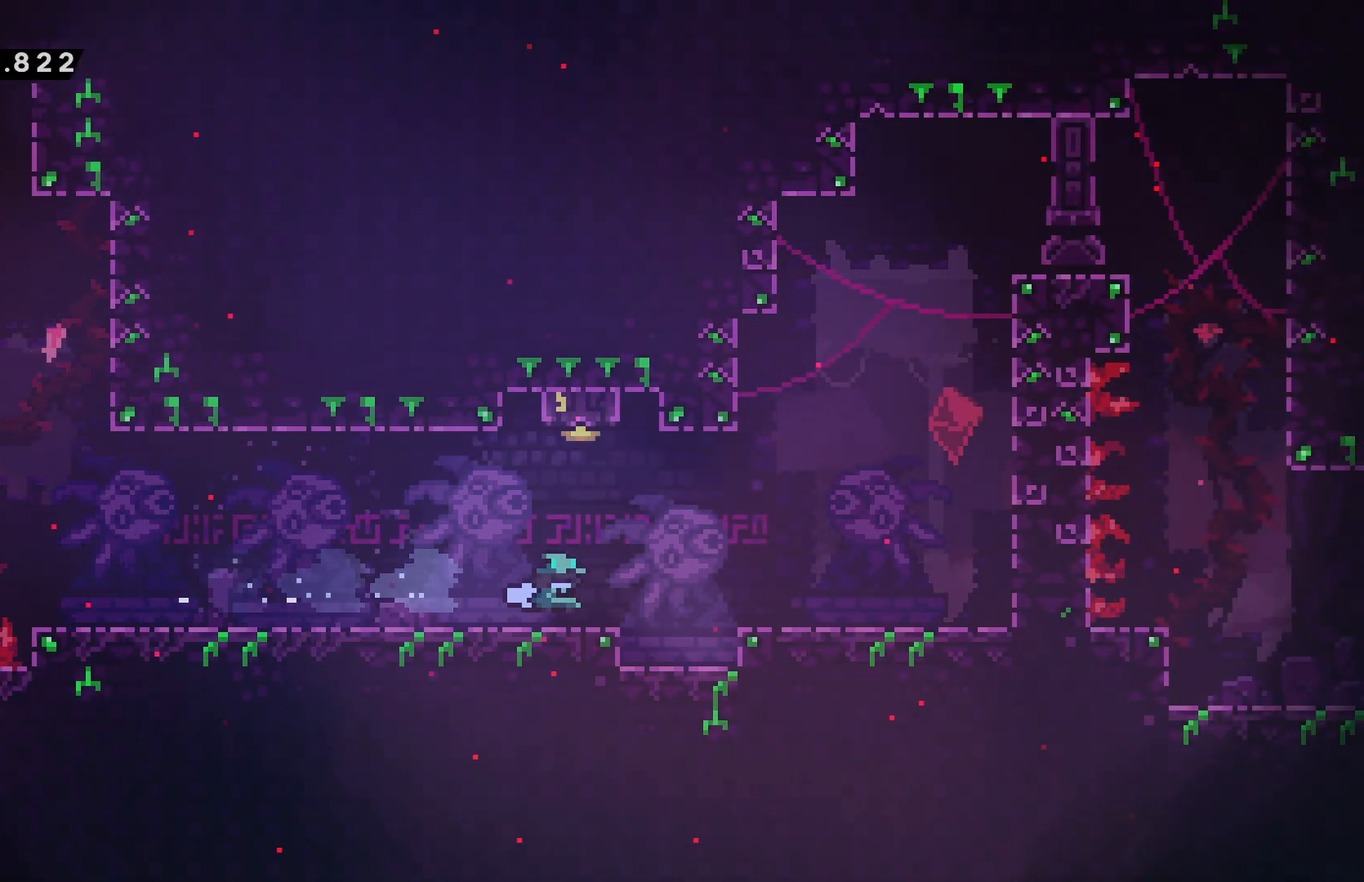
Gameplay with keyboard; each line is a JSON object with the keys held at the frame after it. "events" lists presses ("down") and releases ("up") of "cancel", "confirm", "dash", "demo", "down", "grab", "jump", "left", "pause", "right", "talk" and "up" between this image and that frame as [ms after this image, input, new state], when the widget could be followed in between. No other keys are recorded. Mouse input is not recorded. Key names are as the overlay labels them; some are game actions (e.g. jump) rather than physical keys.
{"keys": ["right"], "events": [[84, "dash", "up"], [300, "right", "down"], [317, "up", "up"]]}
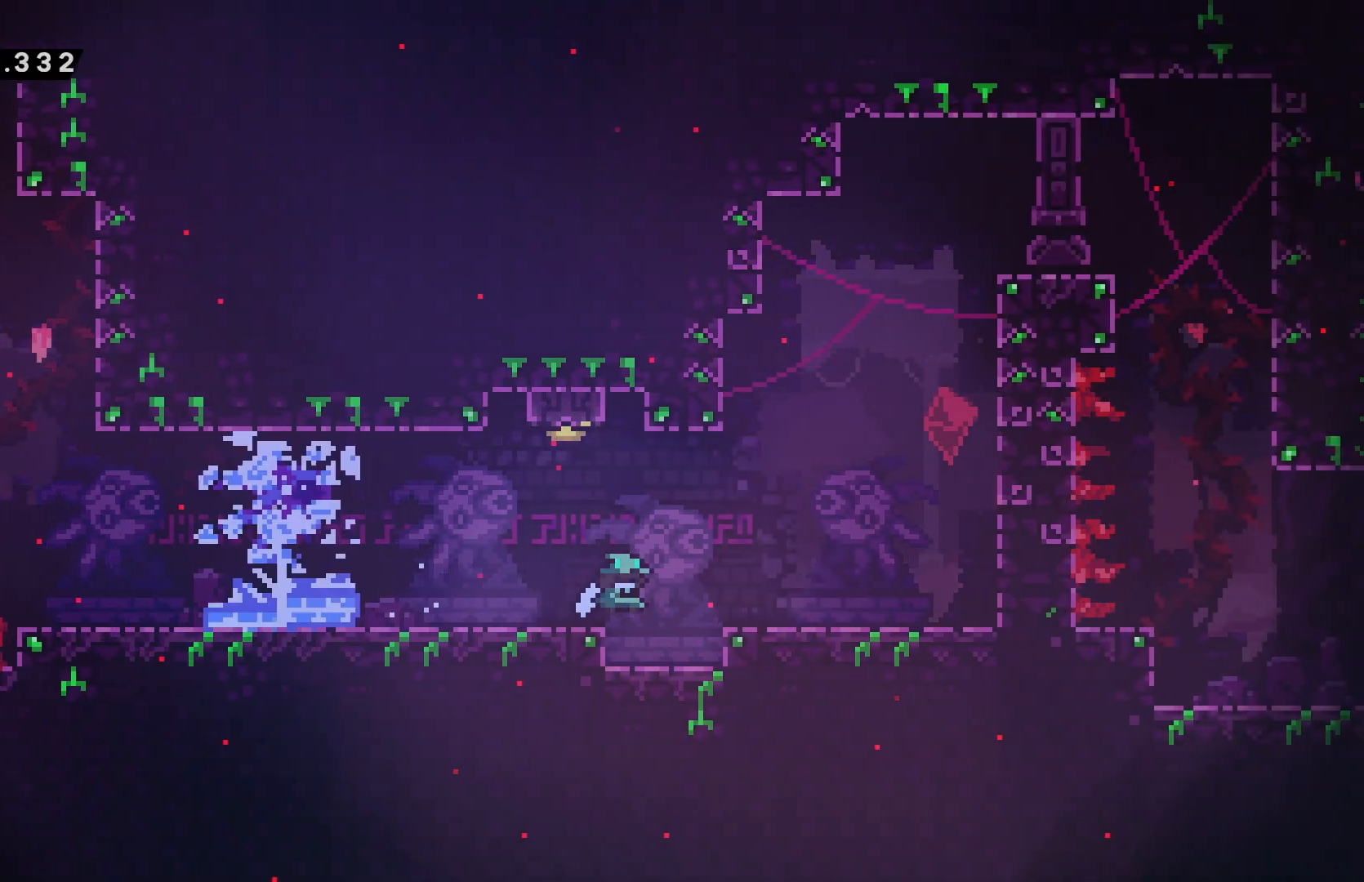
{"keys": ["right"], "events": []}
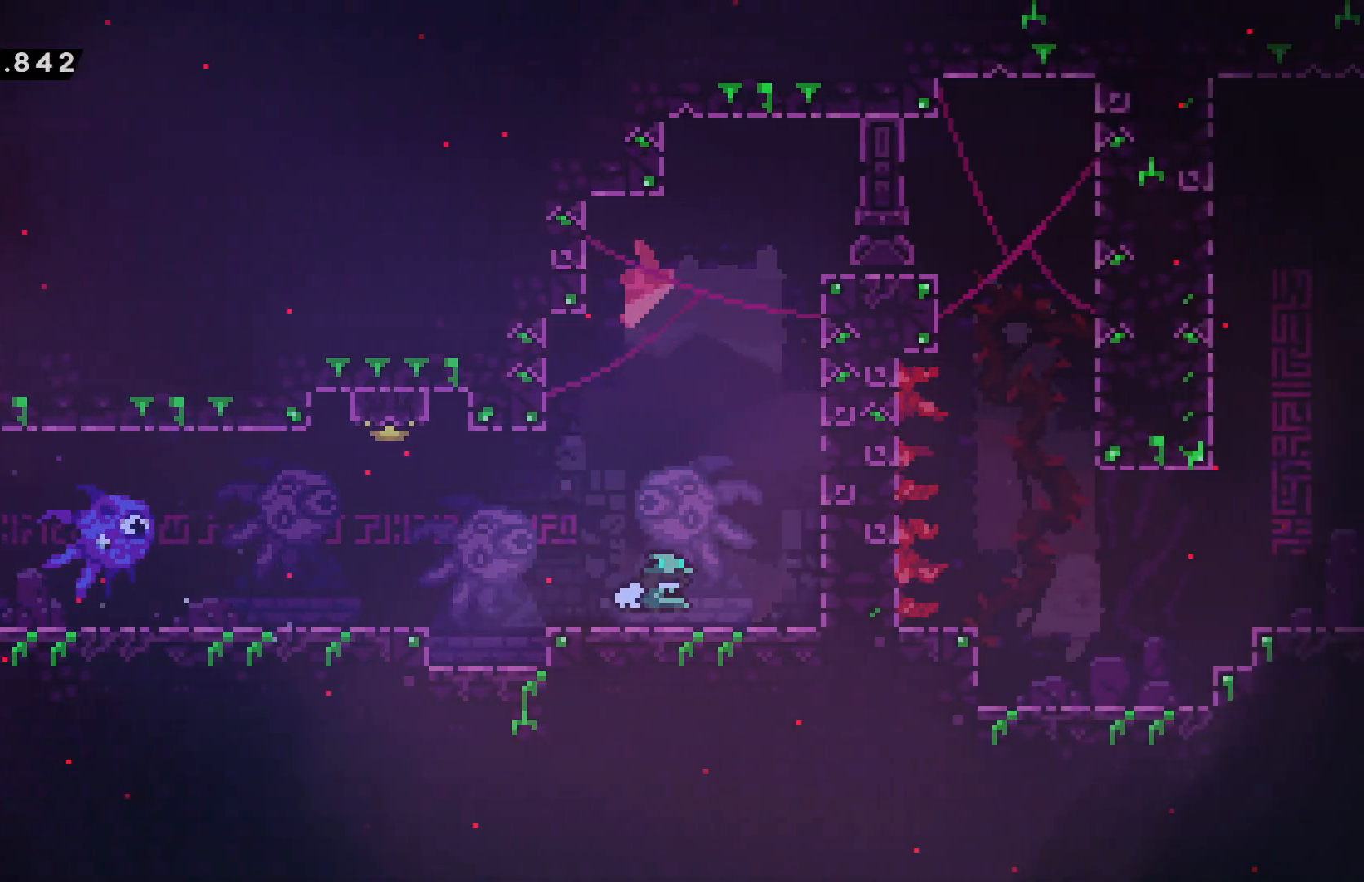
{"keys": ["down", "grab"], "events": [[34, "grab", "down"], [317, "down", "down"], [334, "right", "up"]]}
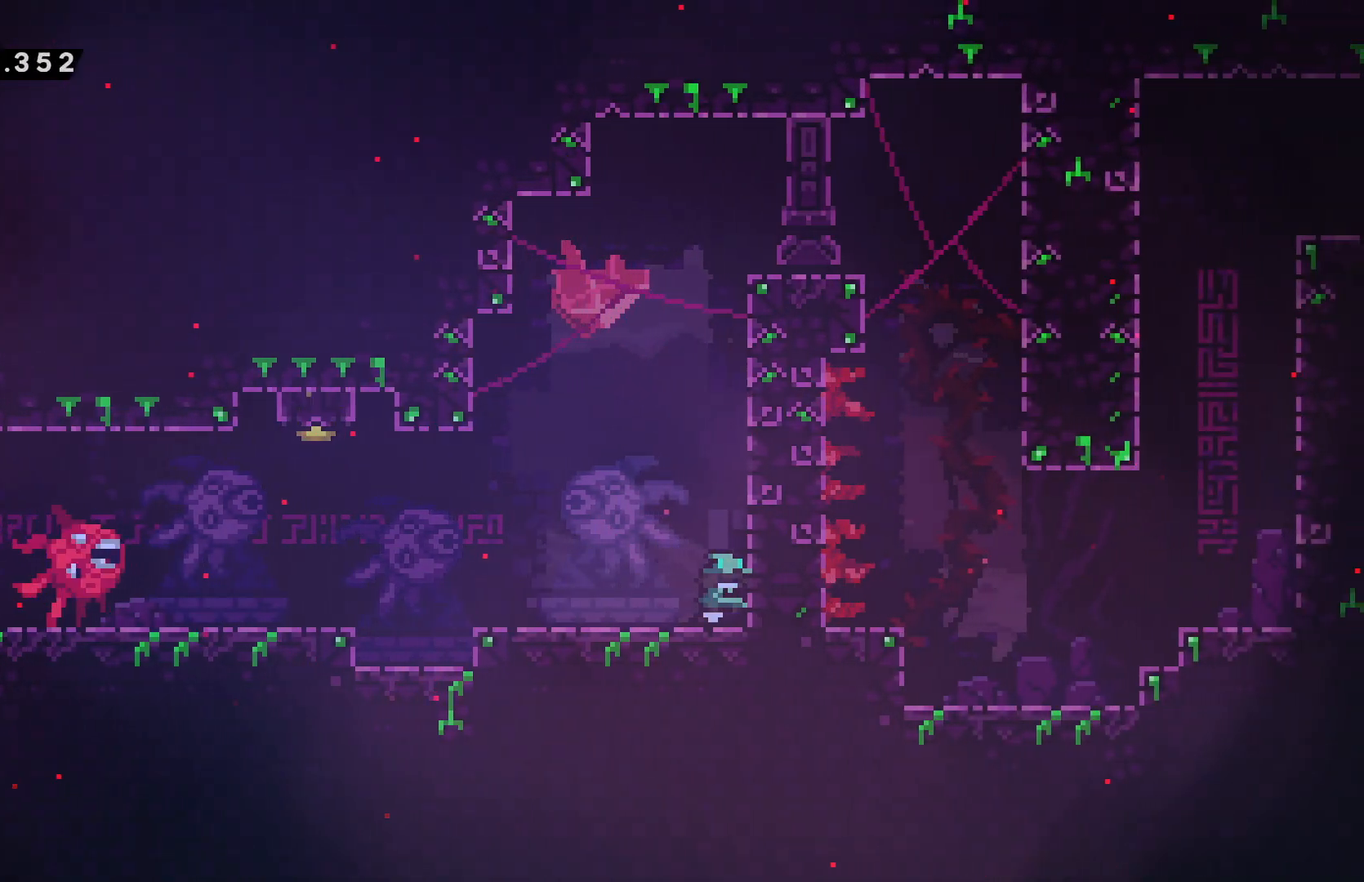
{"keys": ["confirm", "jump"], "events": [[384, "confirm", "down"], [384, "grab", "up"], [384, "jump", "down"], [400, "down", "up"]]}
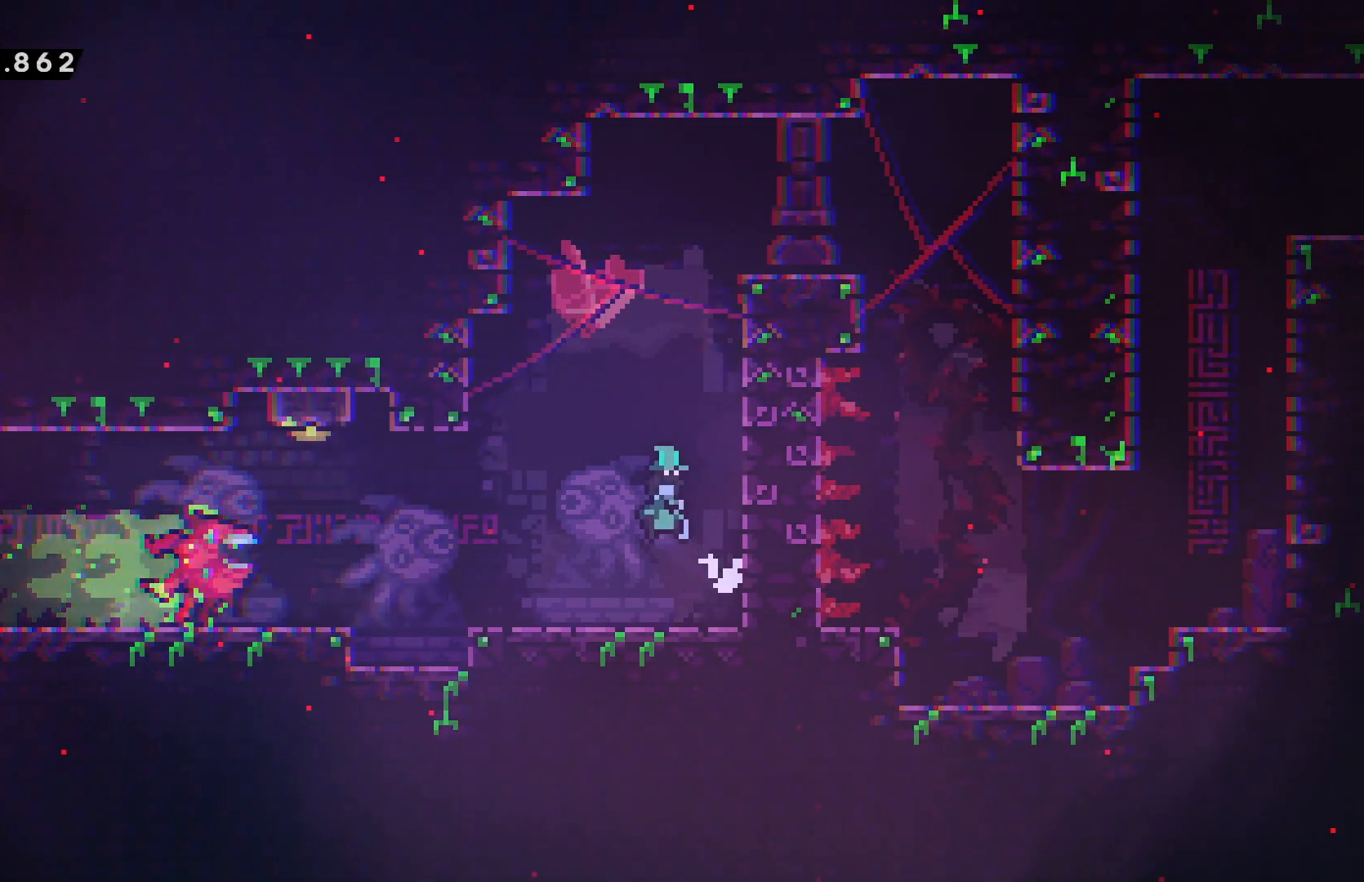
{"keys": ["grab", "left"], "events": [[234, "left", "down"], [334, "confirm", "up"], [334, "jump", "up"], [434, "grab", "down"]]}
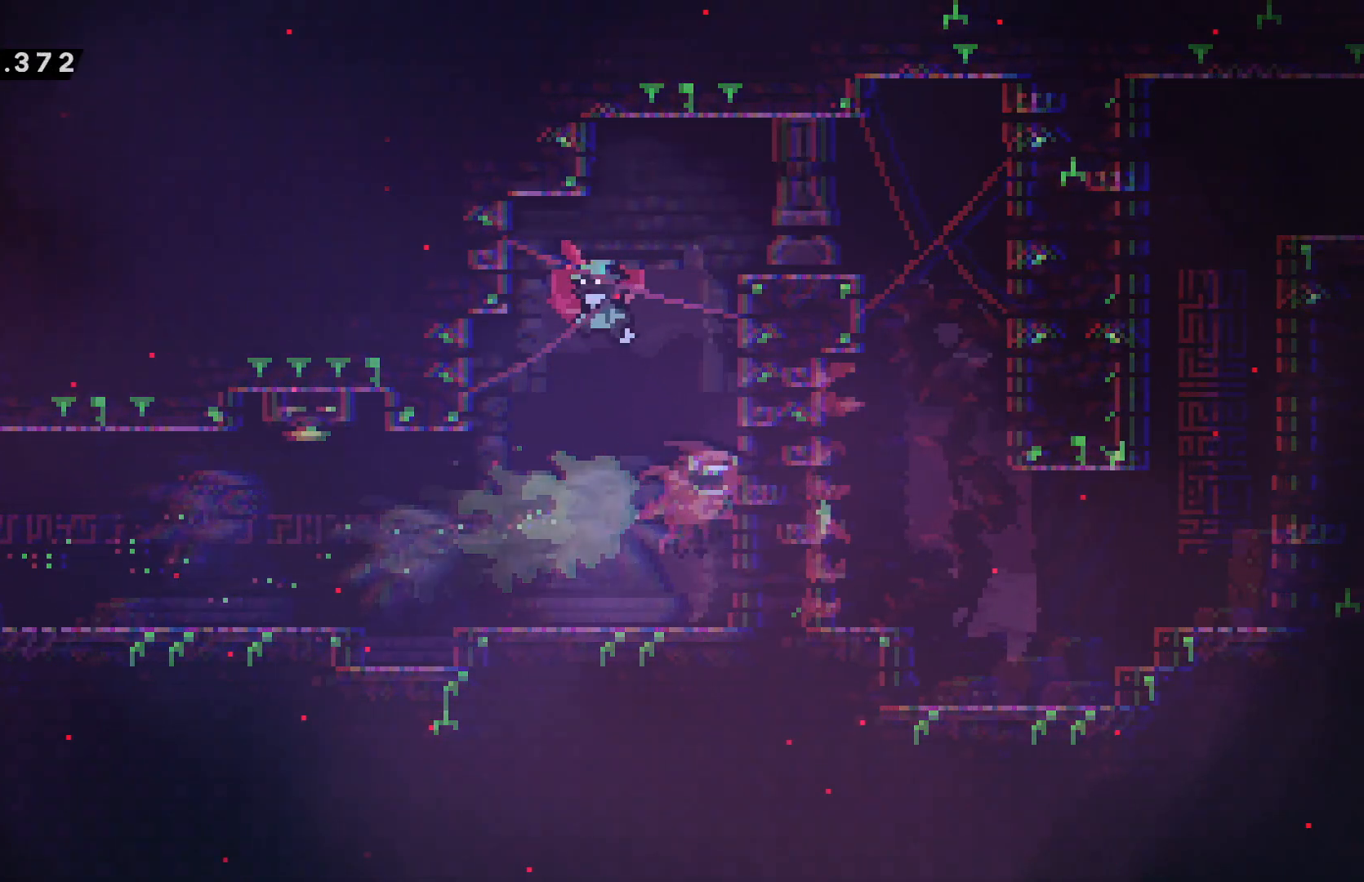
{"keys": ["down", "grab"], "events": [[134, "down", "down"], [317, "left", "up"]]}
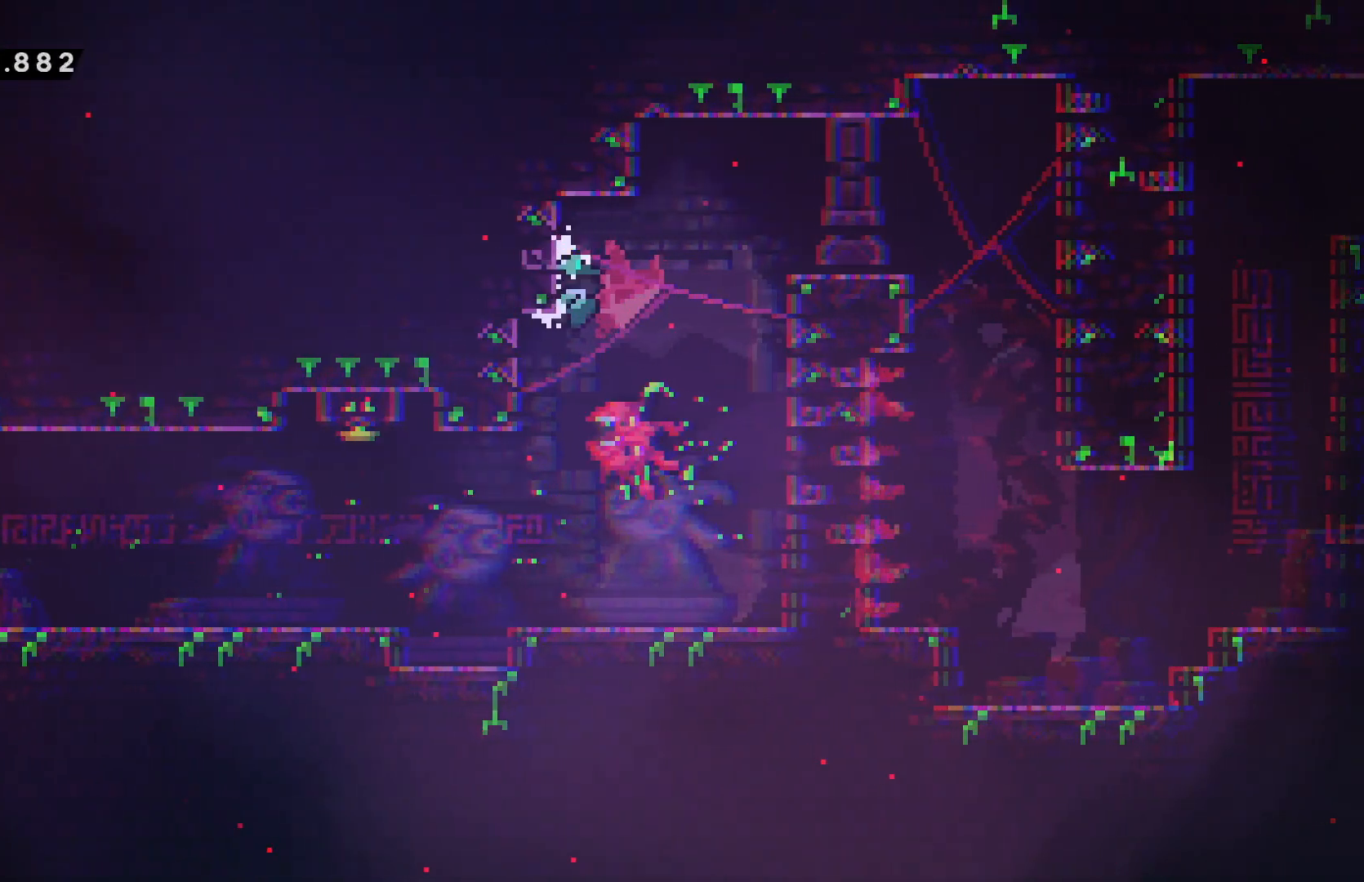
{"keys": ["left"], "events": [[117, "grab", "up"], [284, "left", "down"], [334, "down", "up"]]}
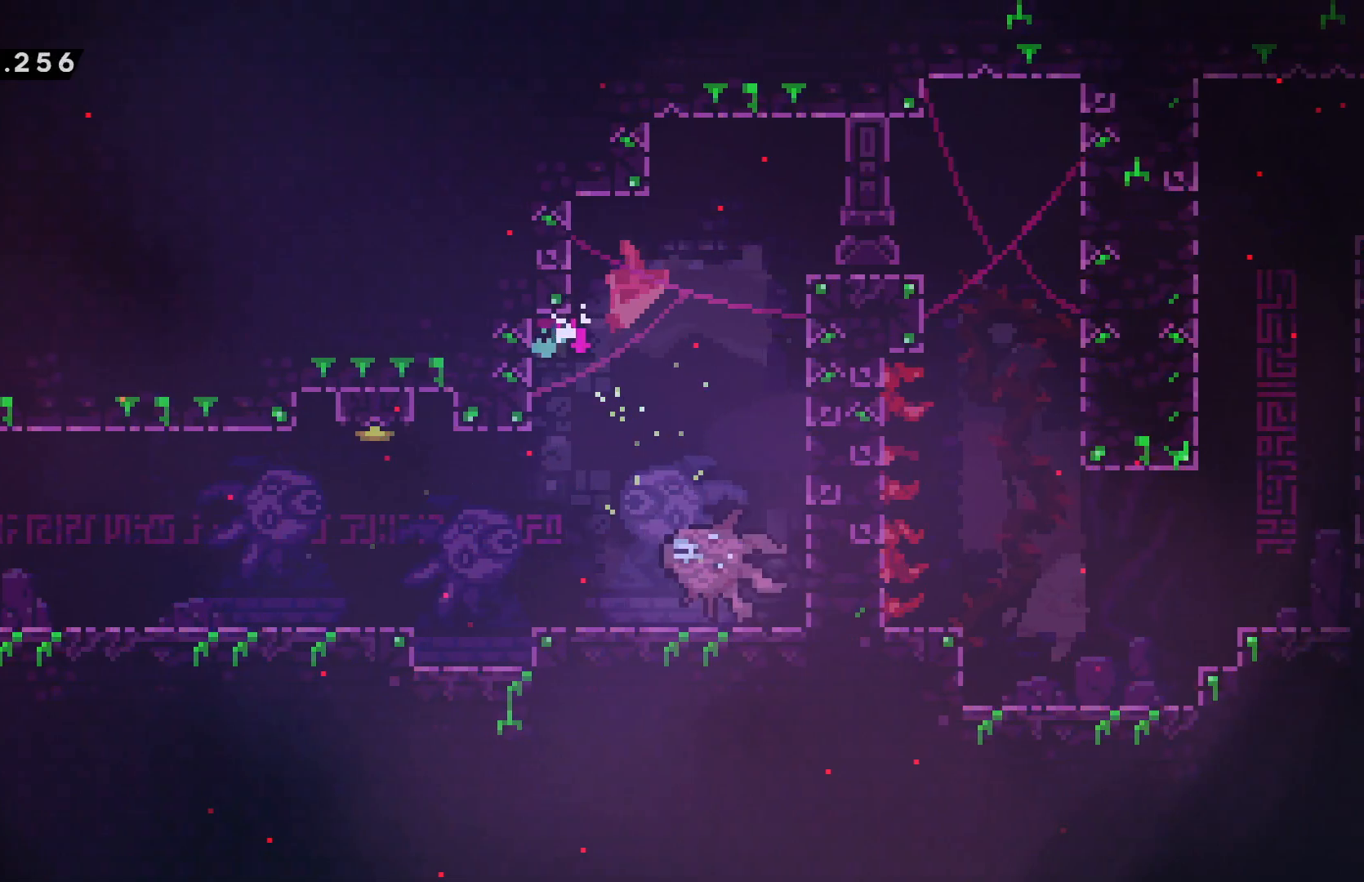
{"keys": ["left"], "events": [[134, "down", "down"], [134, "left", "up"], [184, "dash", "down"], [284, "dash", "up"], [484, "down", "up"], [500, "left", "down"]]}
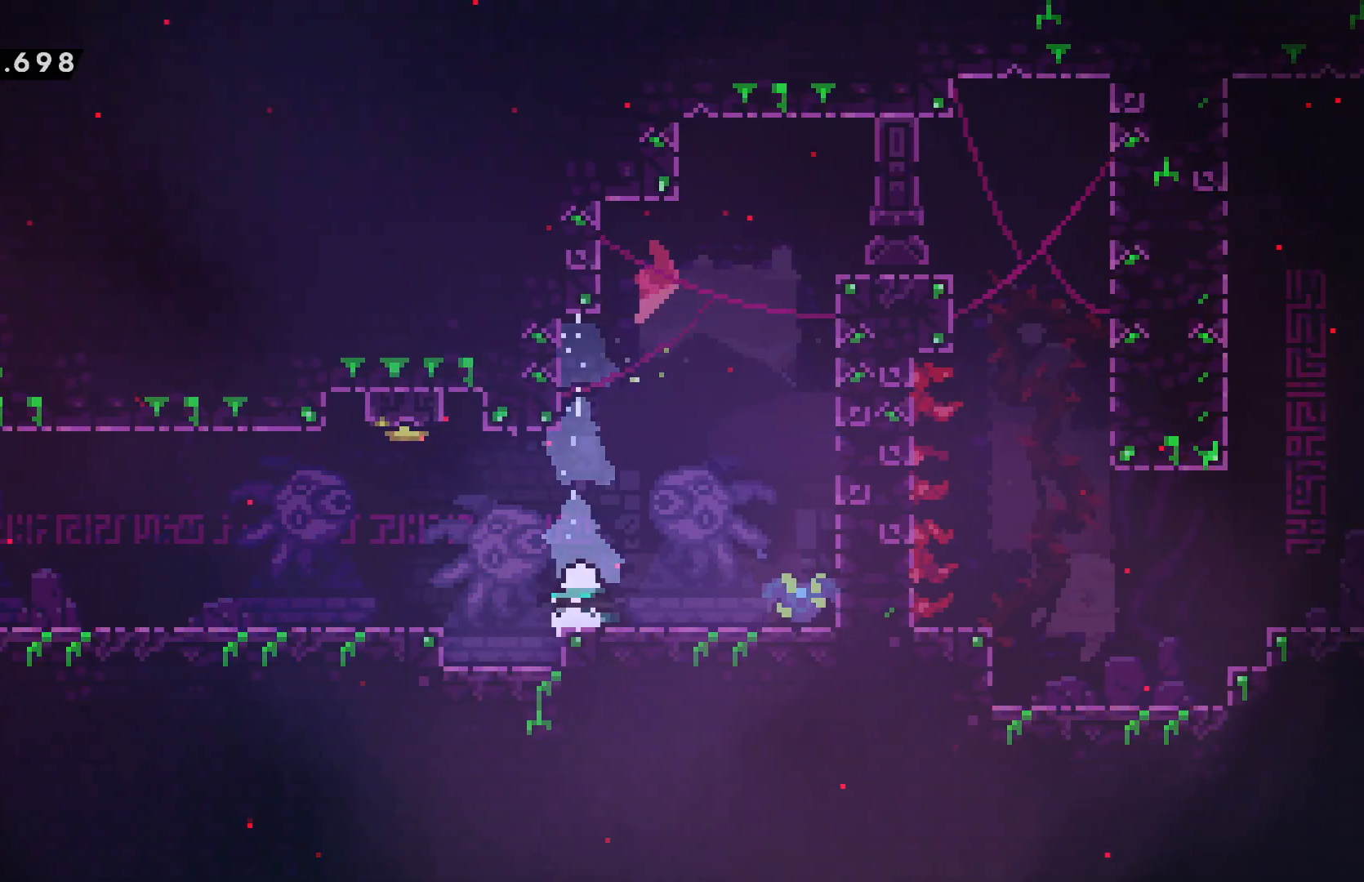
{"keys": ["dash", "up"], "events": [[234, "confirm", "down"], [234, "jump", "down"], [350, "confirm", "up"], [350, "jump", "up"], [417, "dash", "down"], [417, "left", "up"], [417, "up", "down"]]}
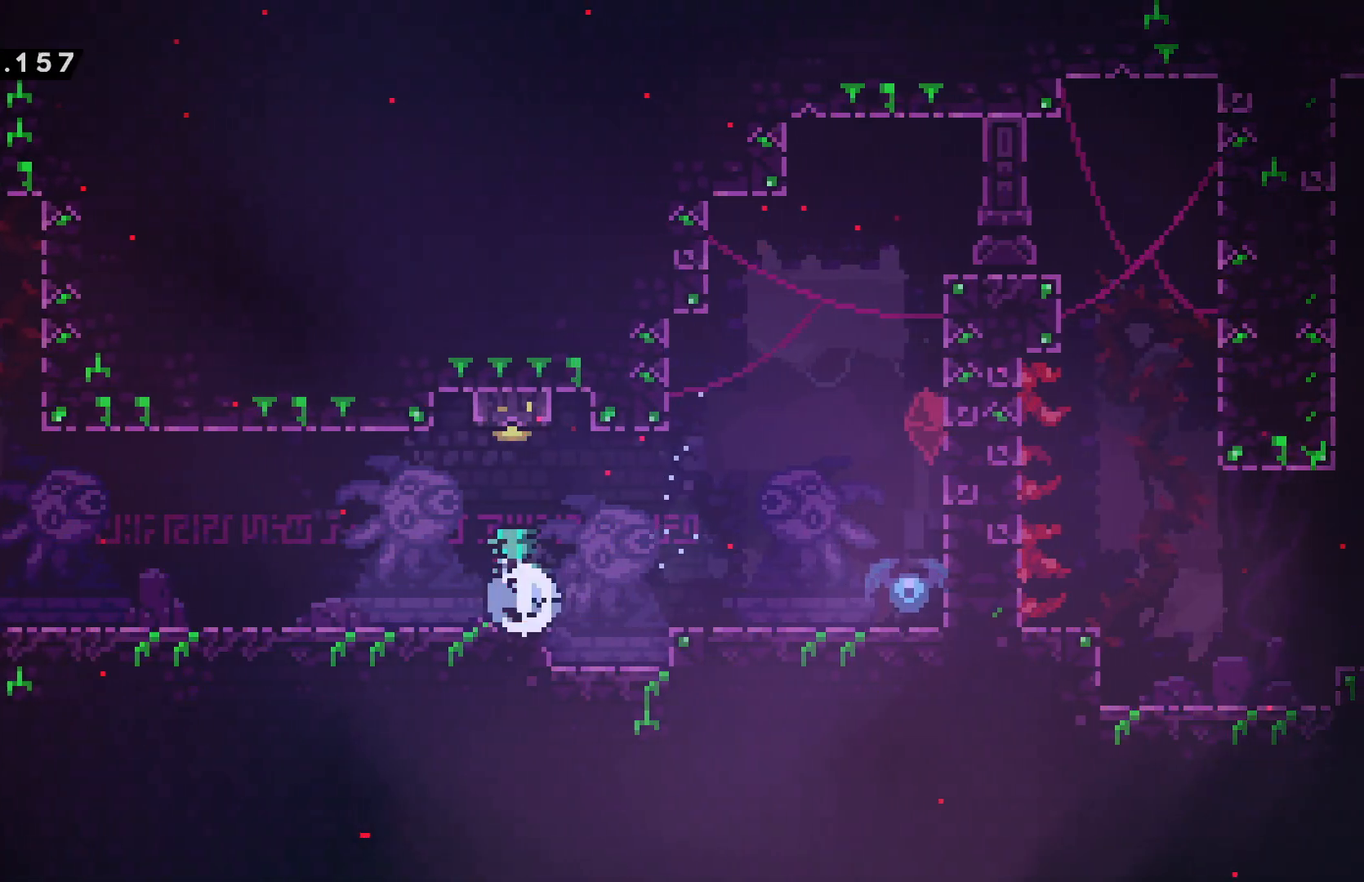
{"keys": ["down"], "events": [[34, "dash", "up"], [200, "up", "up"], [417, "down", "down"]]}
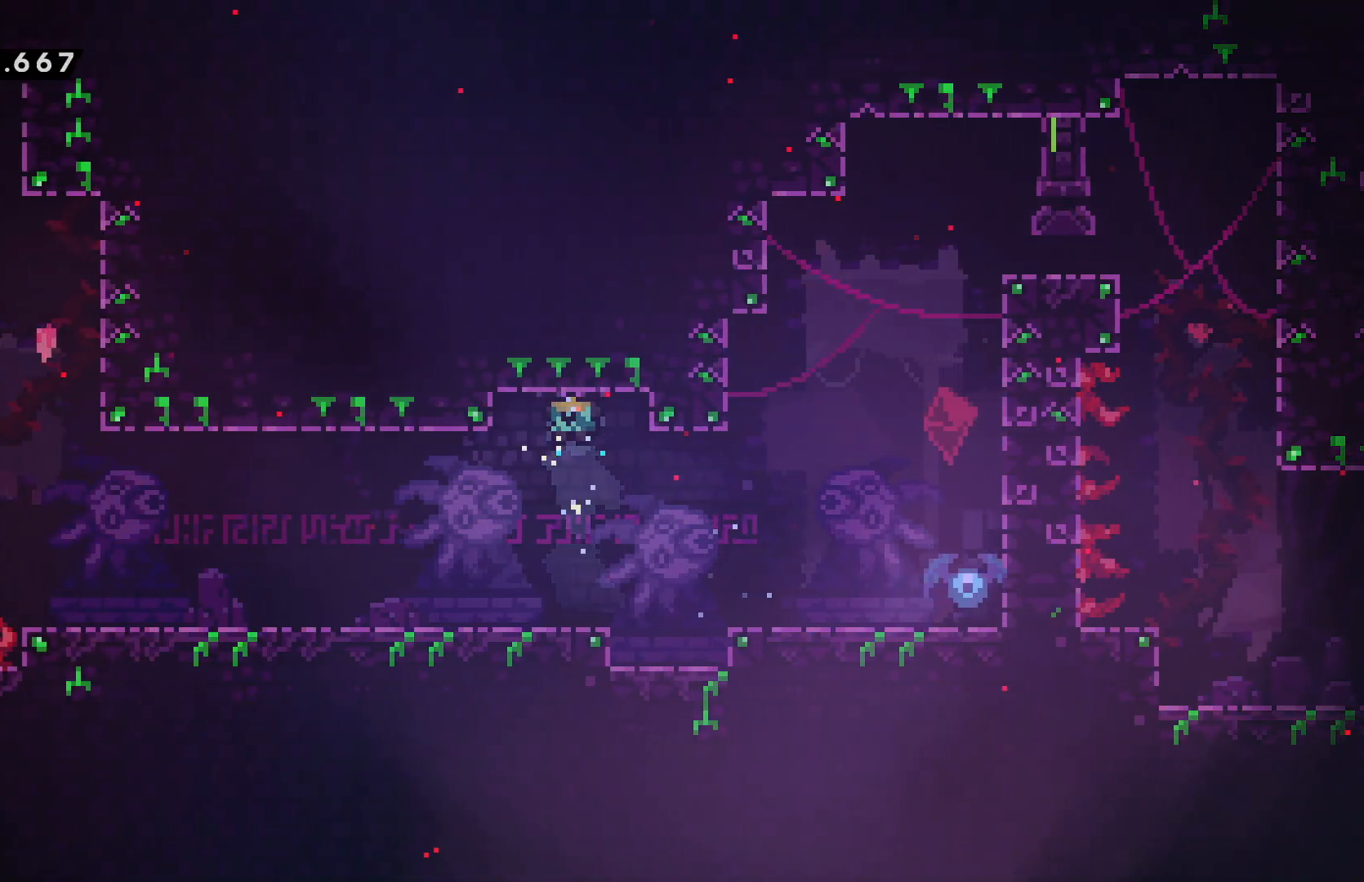
{"keys": ["grab", "left"], "events": [[150, "dash", "down"], [284, "dash", "up"], [317, "grab", "down"], [350, "left", "down"], [384, "down", "up"]]}
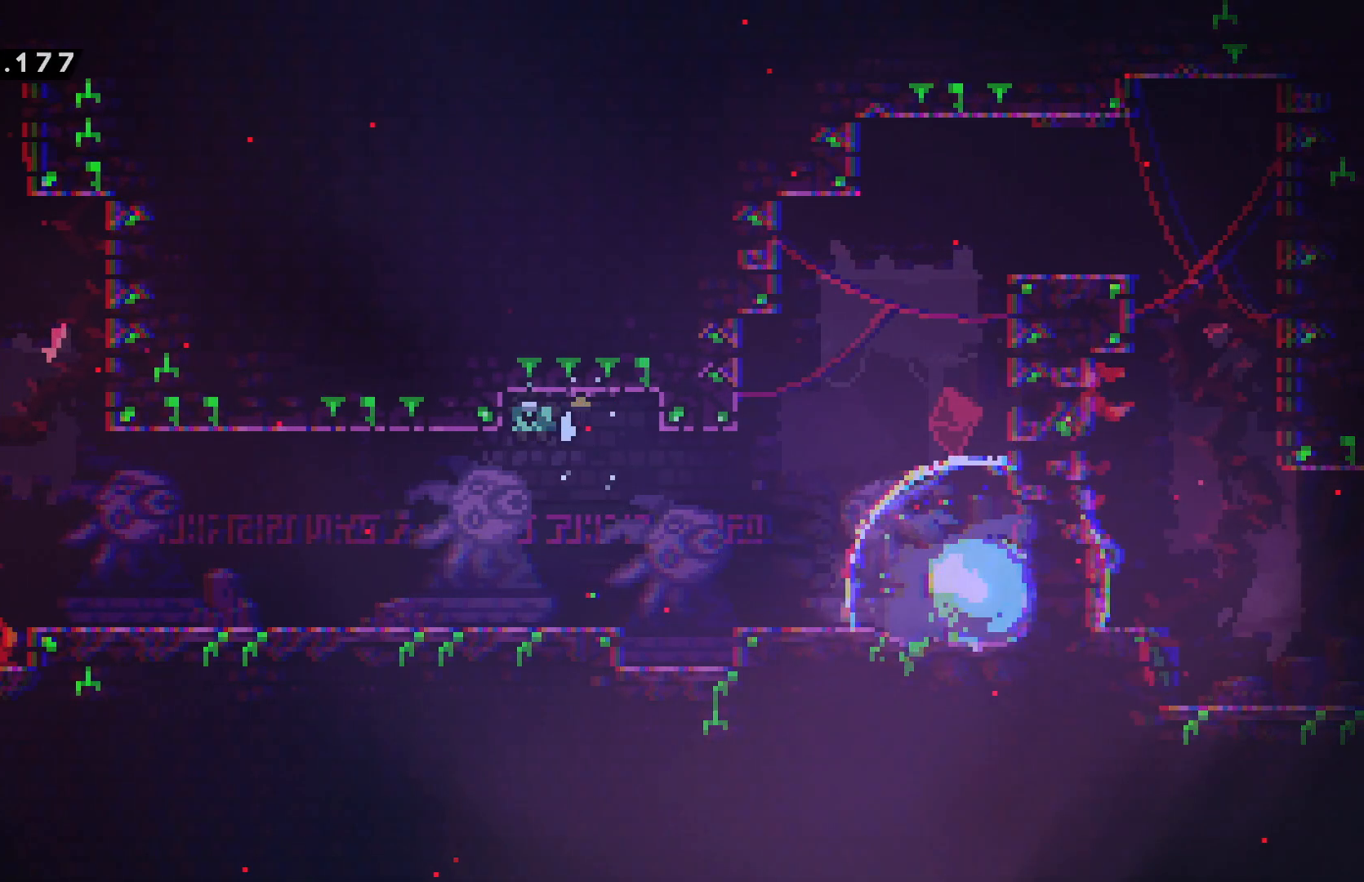
{"keys": ["down", "right"], "events": [[117, "left", "up"], [134, "down", "down"], [367, "grab", "up"], [467, "right", "down"]]}
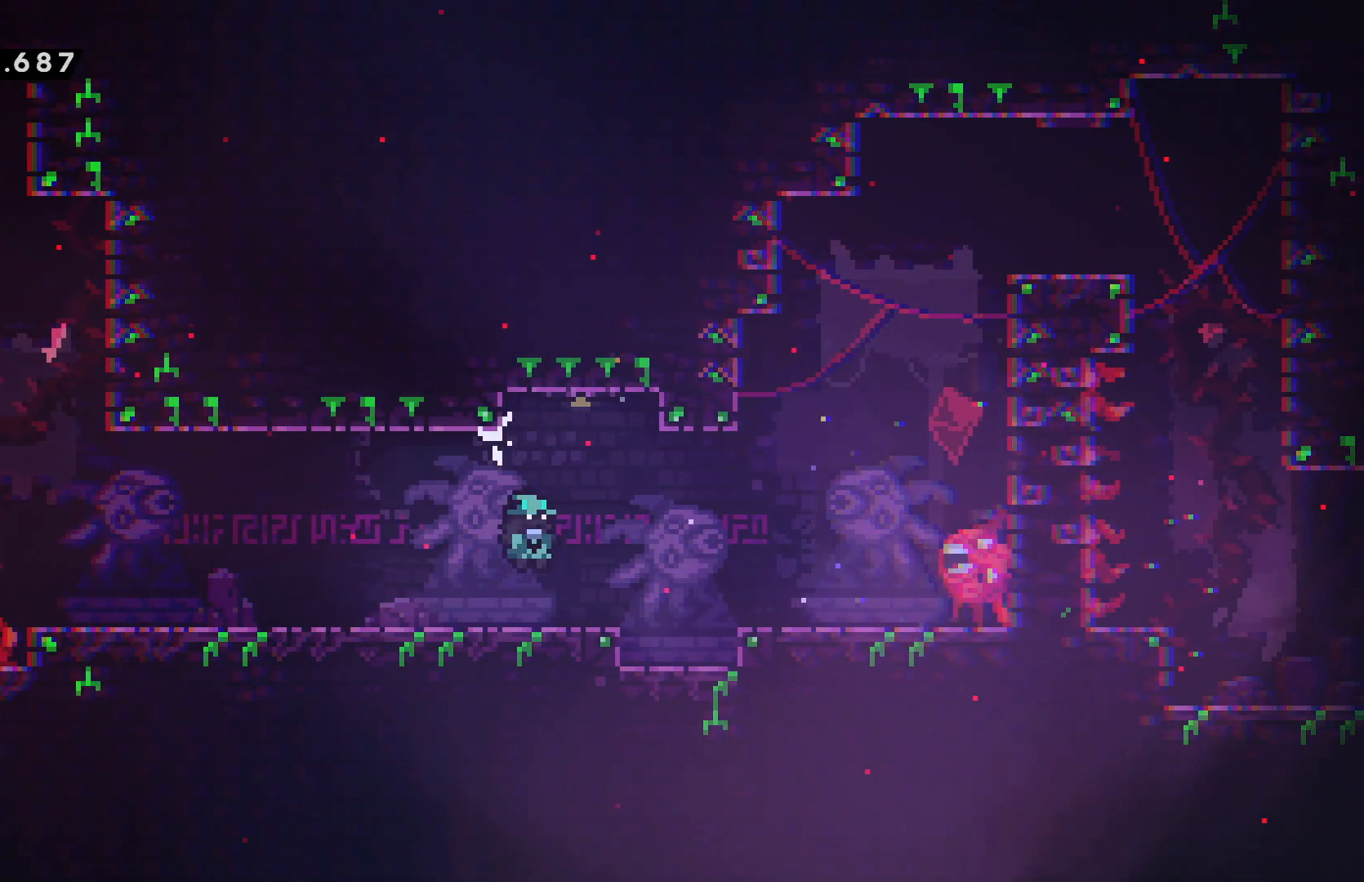
{"keys": ["confirm", "jump", "right"], "events": [[17, "down", "up"], [300, "confirm", "down"], [300, "jump", "down"]]}
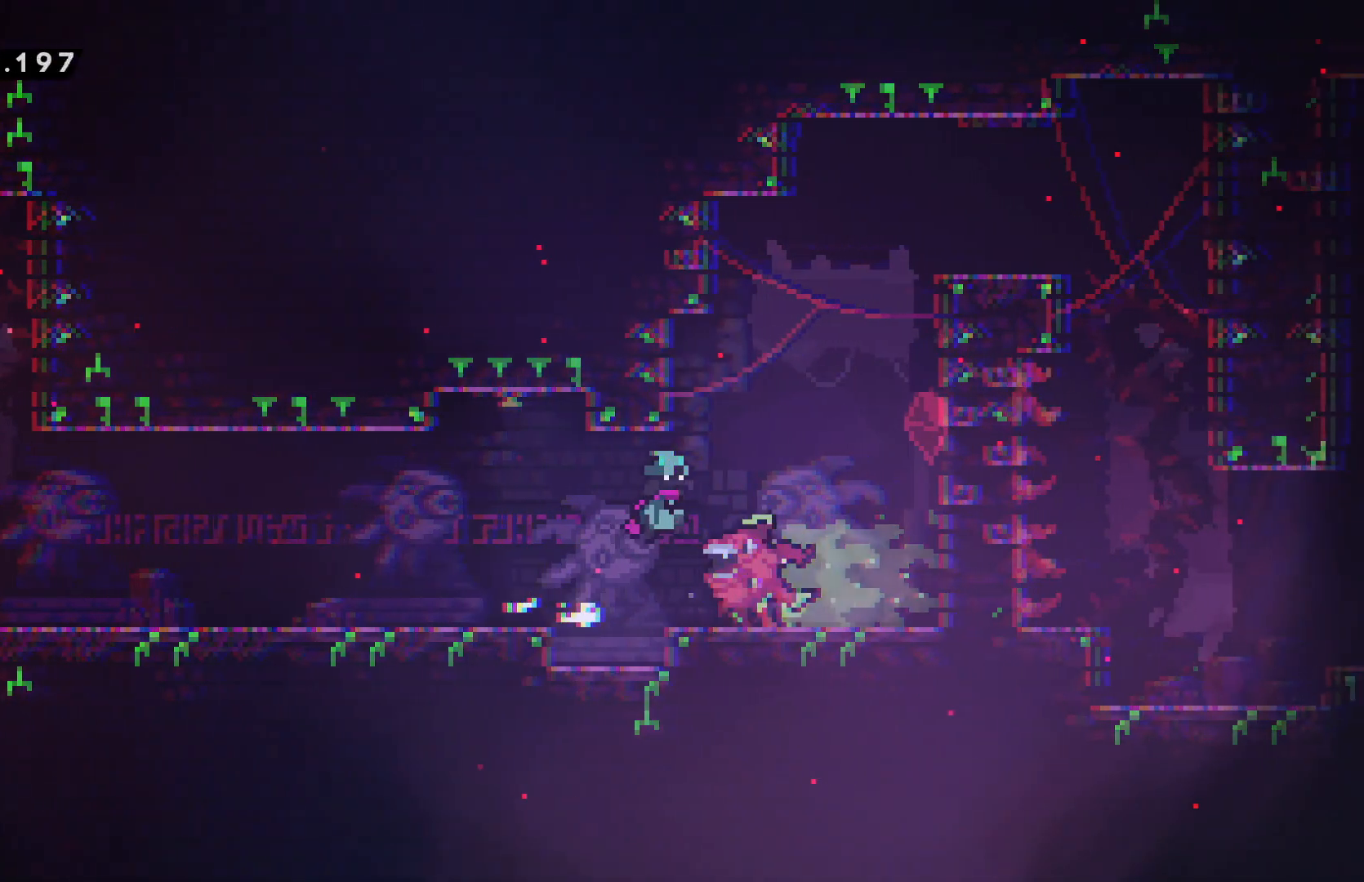
{"keys": ["confirm", "jump", "right"], "events": []}
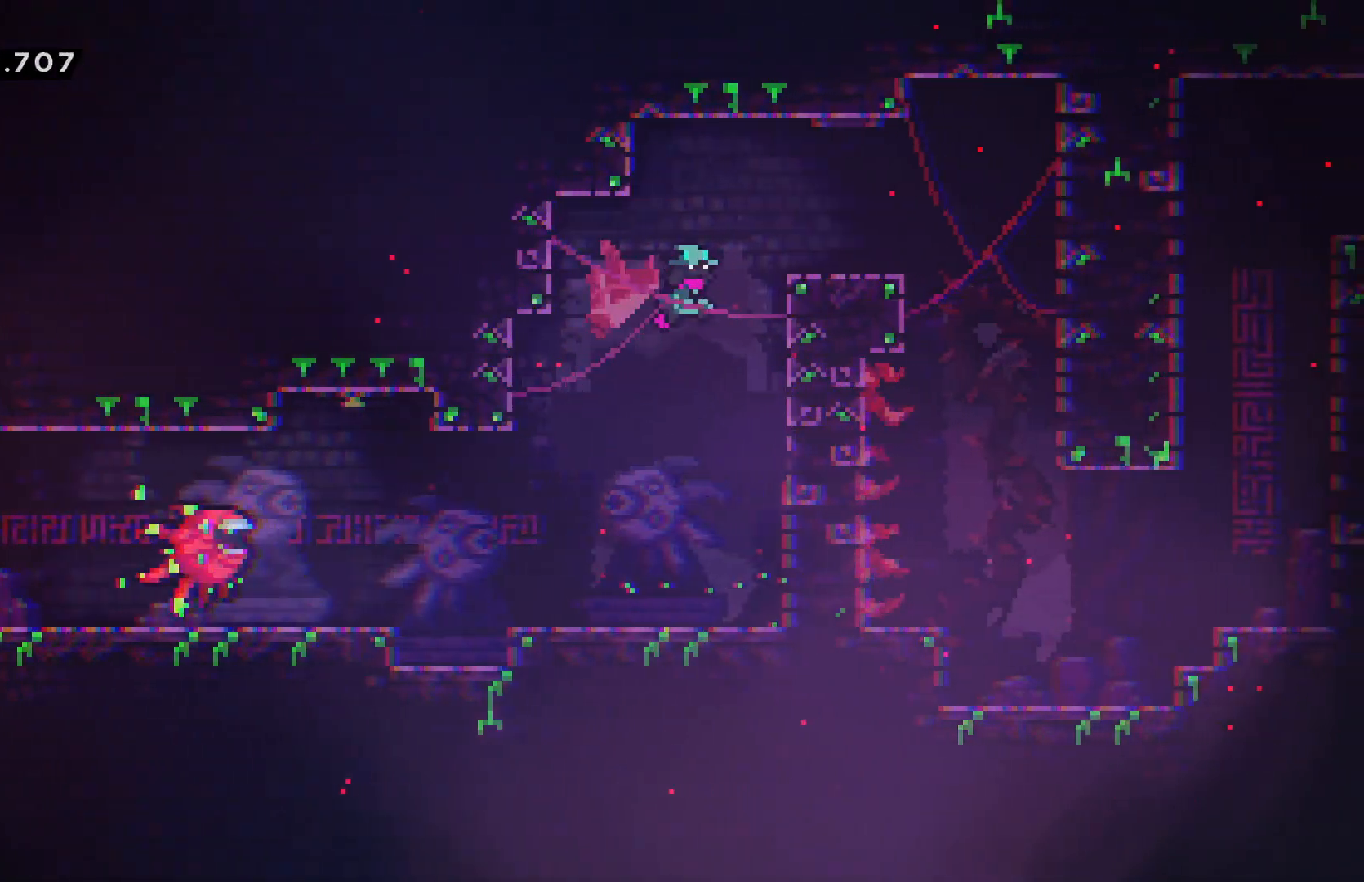
{"keys": ["dash", "down", "right"], "events": [[200, "dash", "down"], [250, "confirm", "up"], [250, "jump", "up"], [334, "dash", "up"], [367, "down", "down"], [400, "confirm", "down"], [400, "jump", "down"], [434, "dash", "down"], [467, "confirm", "up"], [467, "jump", "up"]]}
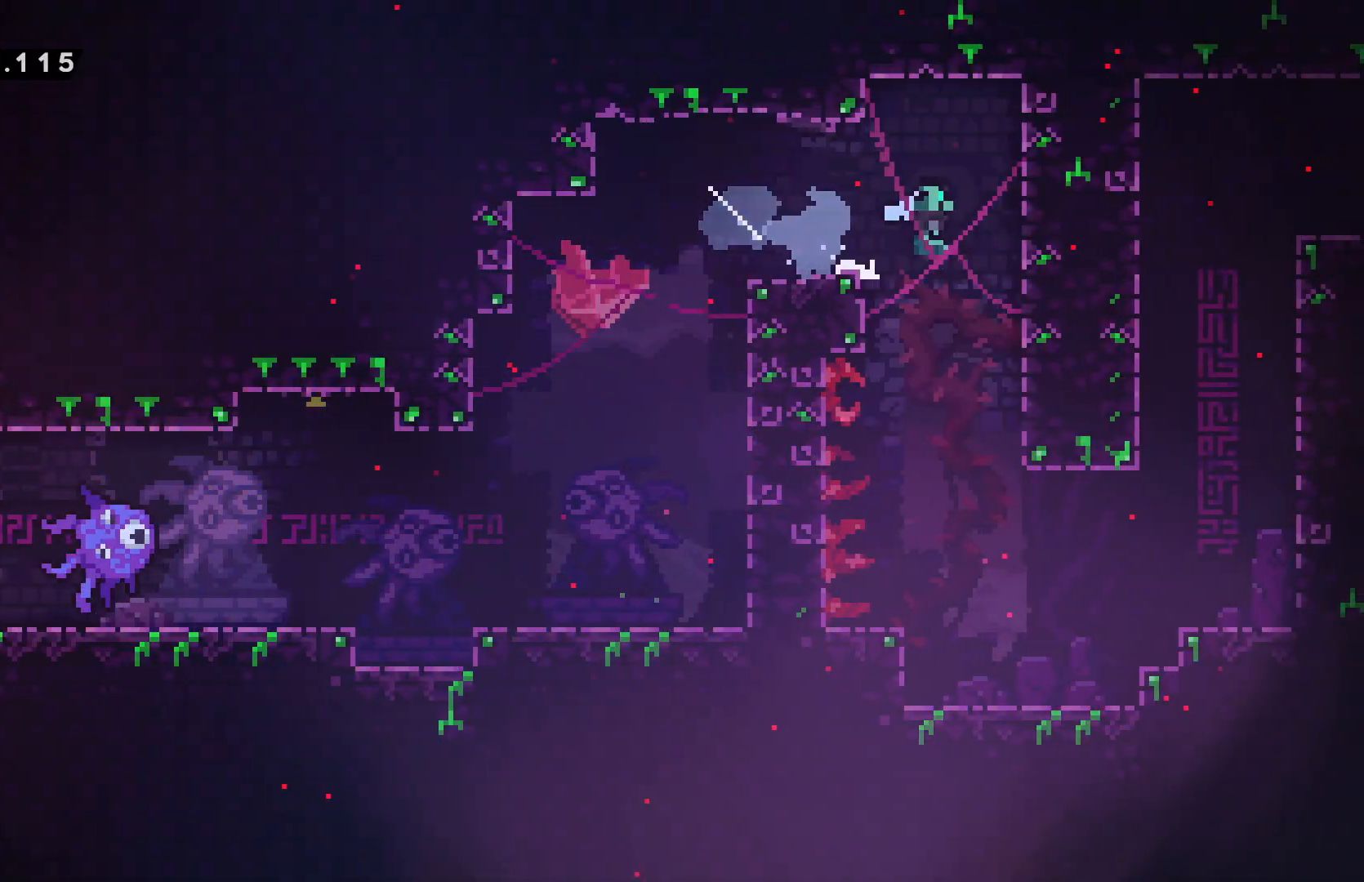
{"keys": [], "events": [[34, "right", "up"], [67, "dash", "up"], [400, "down", "up"]]}
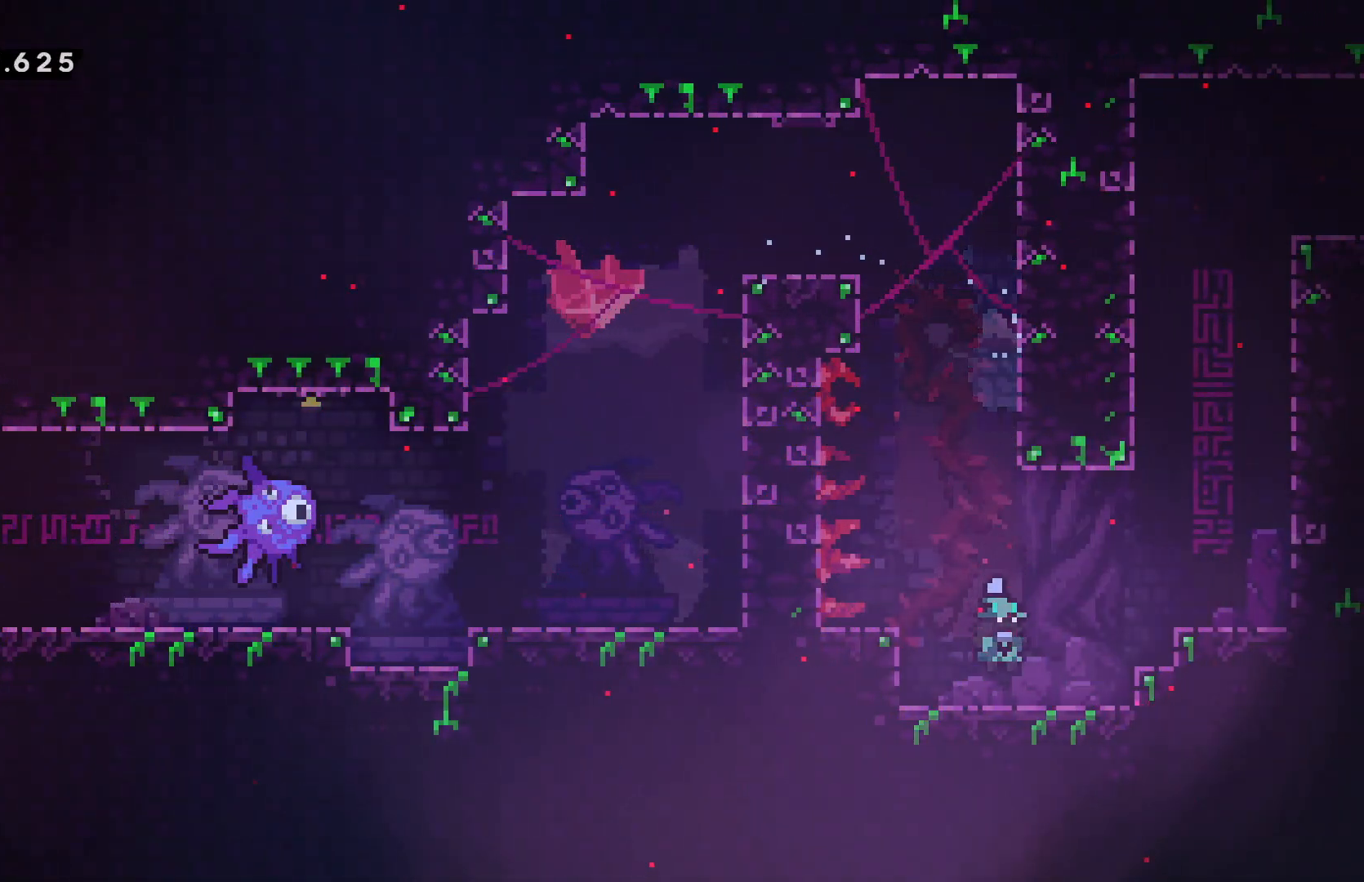
{"keys": ["confirm", "jump"], "events": [[17, "right", "down"], [200, "confirm", "down"], [200, "jump", "down"], [484, "right", "up"]]}
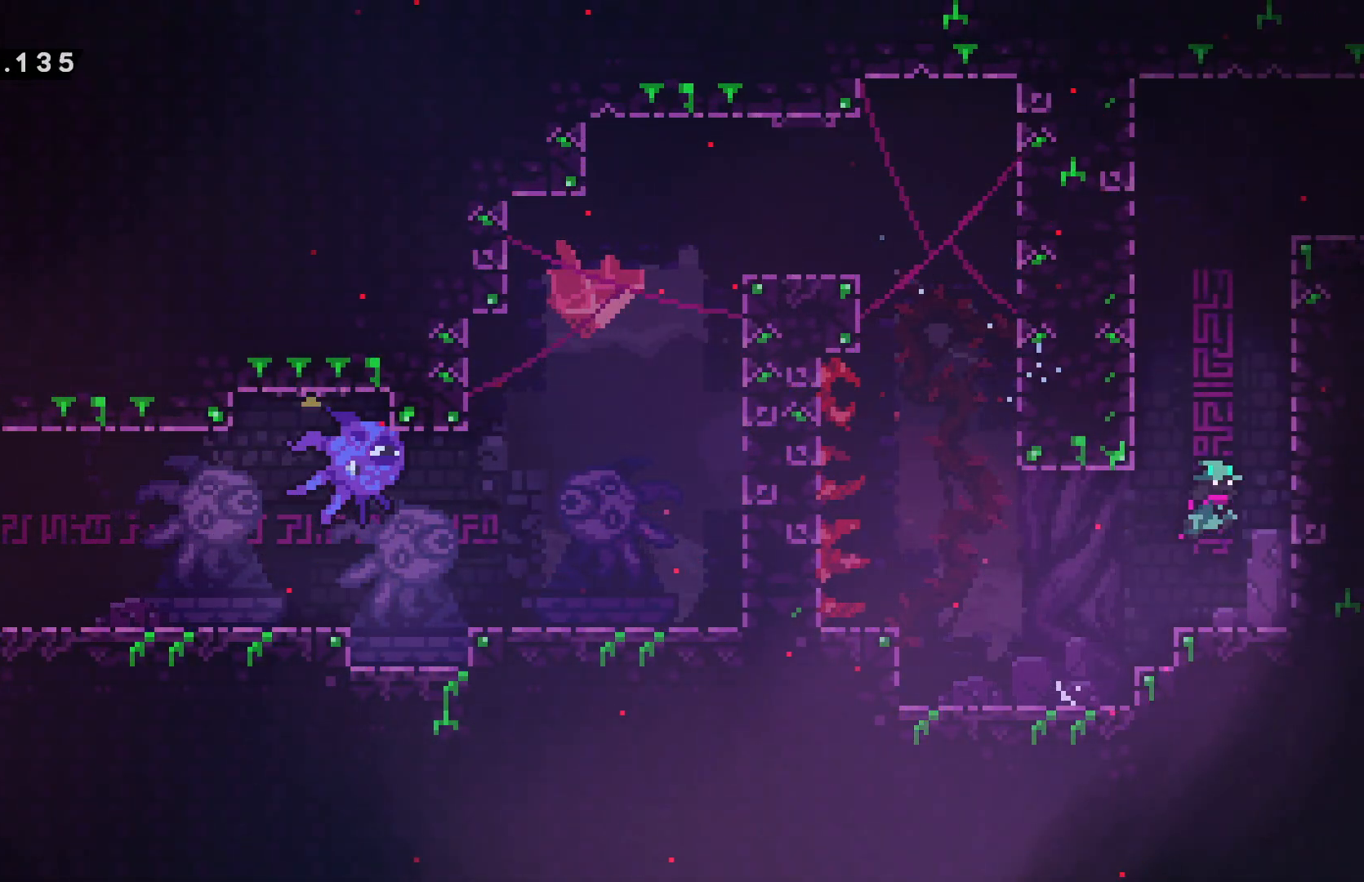
{"keys": ["confirm", "jump"], "events": []}
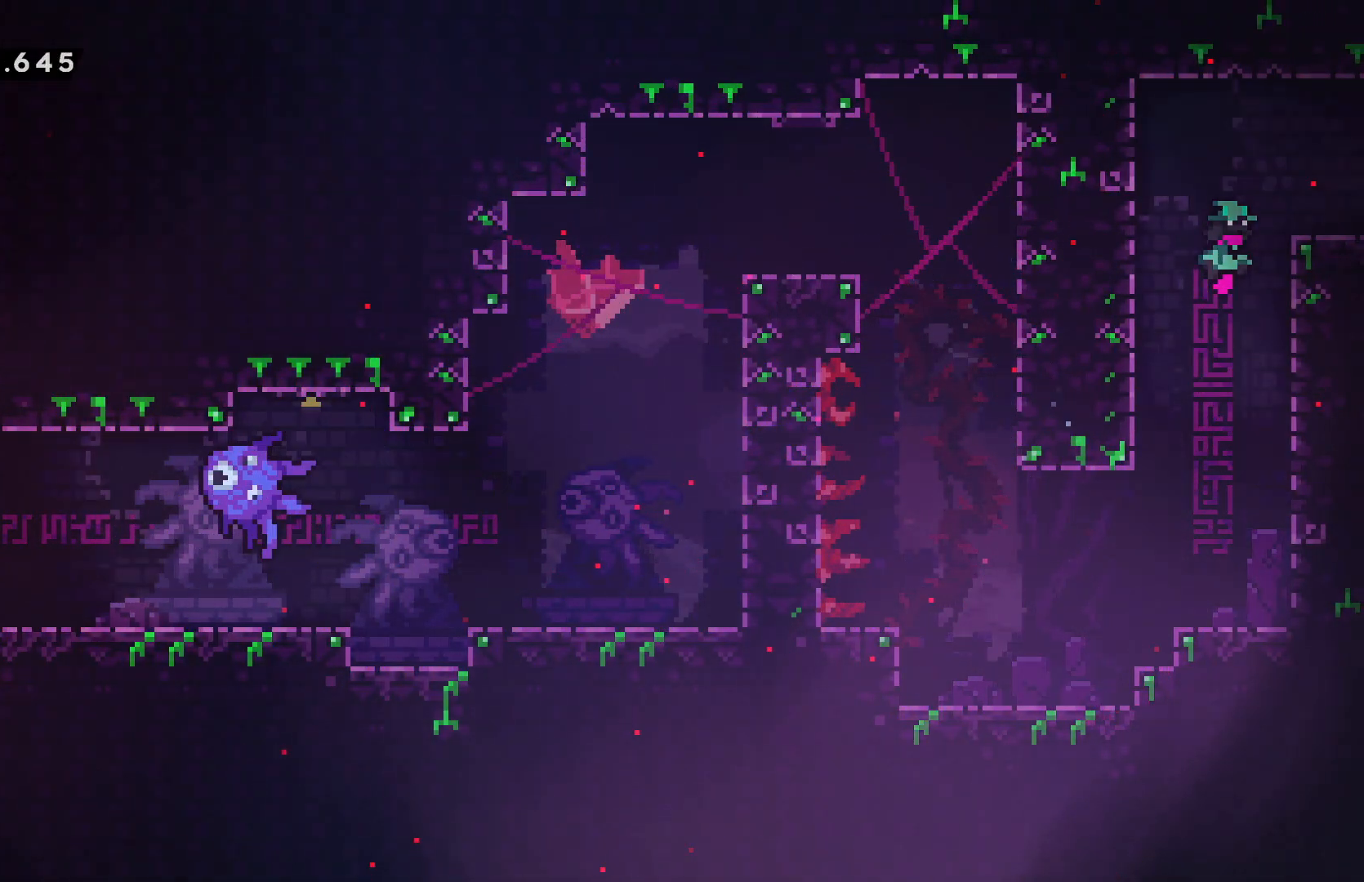
{"keys": ["confirm", "down", "jump", "right"], "events": [[84, "right", "down"], [217, "confirm", "up"], [217, "down", "down"], [217, "jump", "up"], [234, "dash", "down"], [334, "dash", "up"], [400, "confirm", "down"], [400, "jump", "down"]]}
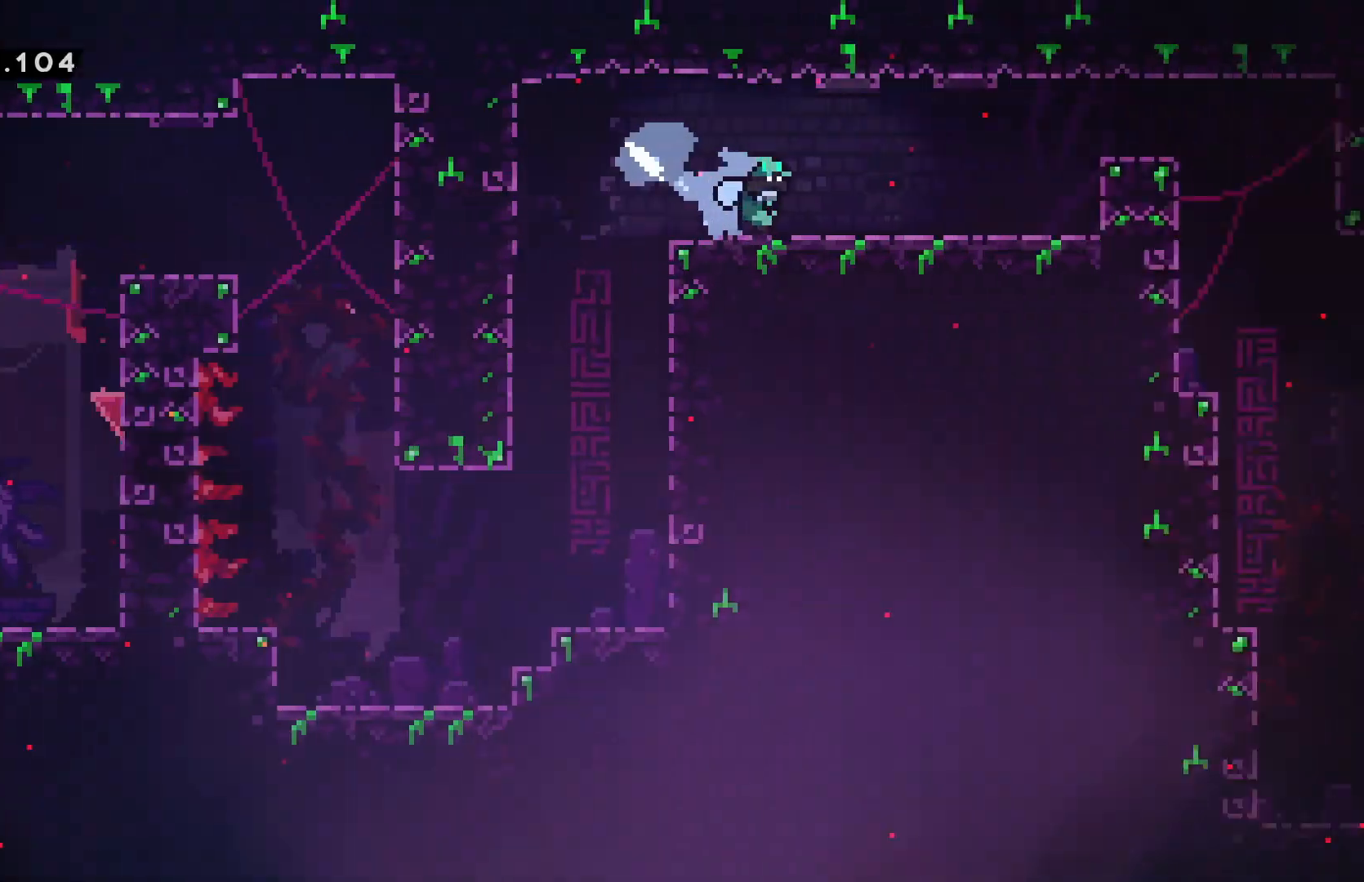
{"keys": ["confirm", "jump", "right"], "events": [[67, "down", "up"]]}
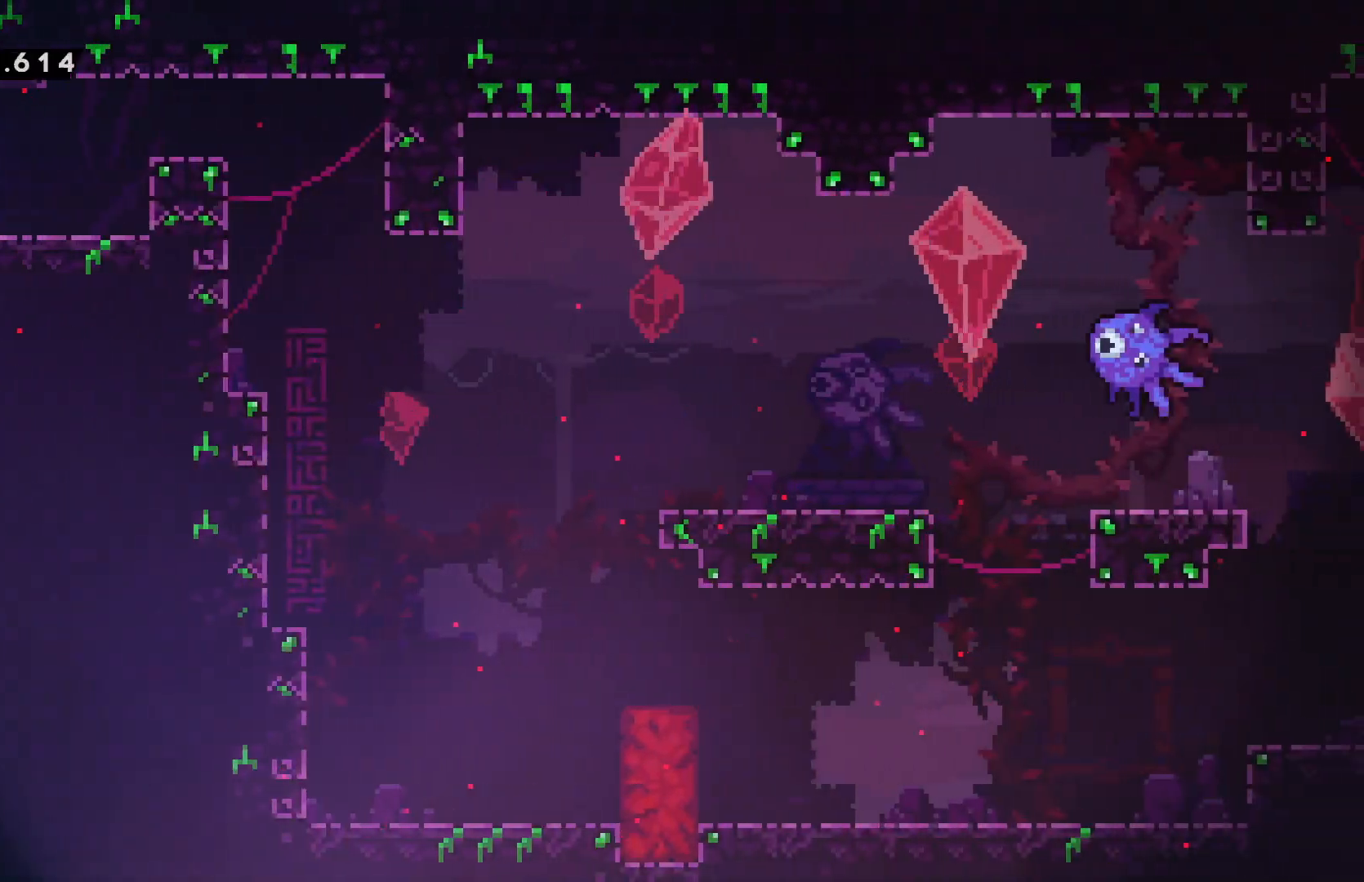
{"keys": ["confirm", "jump", "right"], "events": [[317, "confirm", "up"], [317, "jump", "up"], [384, "confirm", "down"], [384, "jump", "down"]]}
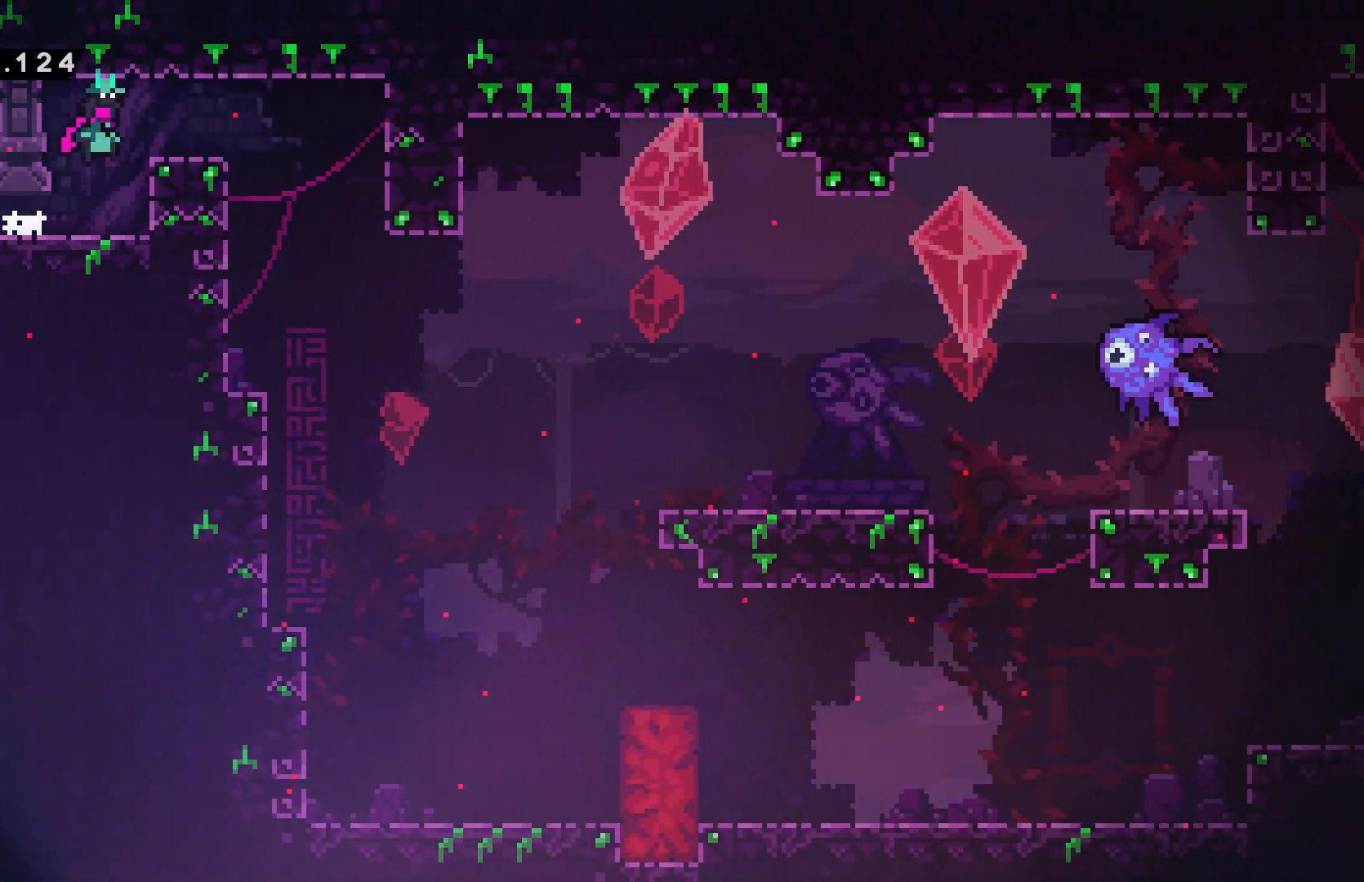
{"keys": ["confirm", "jump", "right"], "events": []}
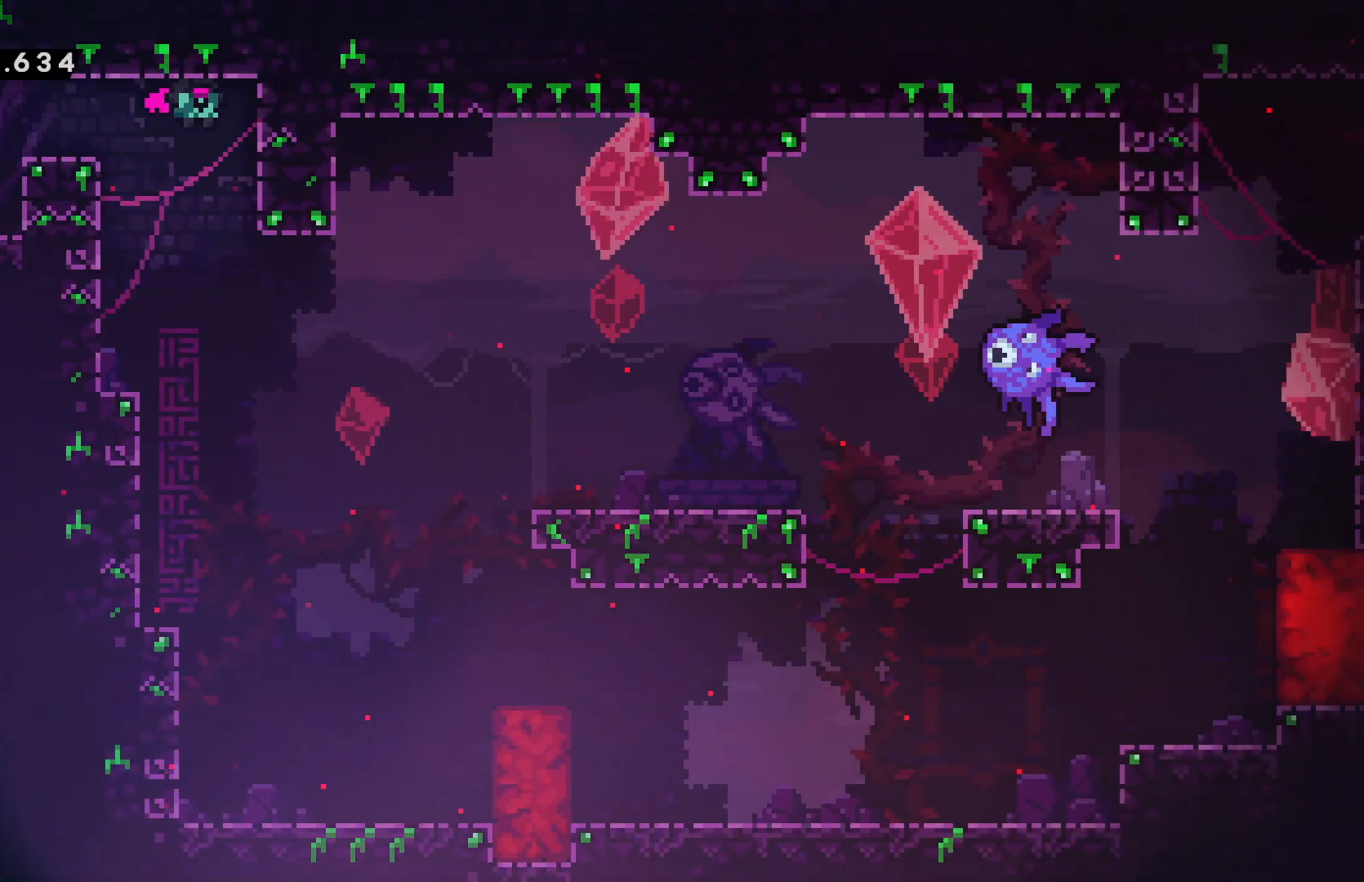
{"keys": ["down"], "events": [[34, "down", "down"], [34, "grab", "down"], [50, "right", "up"], [267, "confirm", "up"], [267, "jump", "up"], [450, "grab", "up"]]}
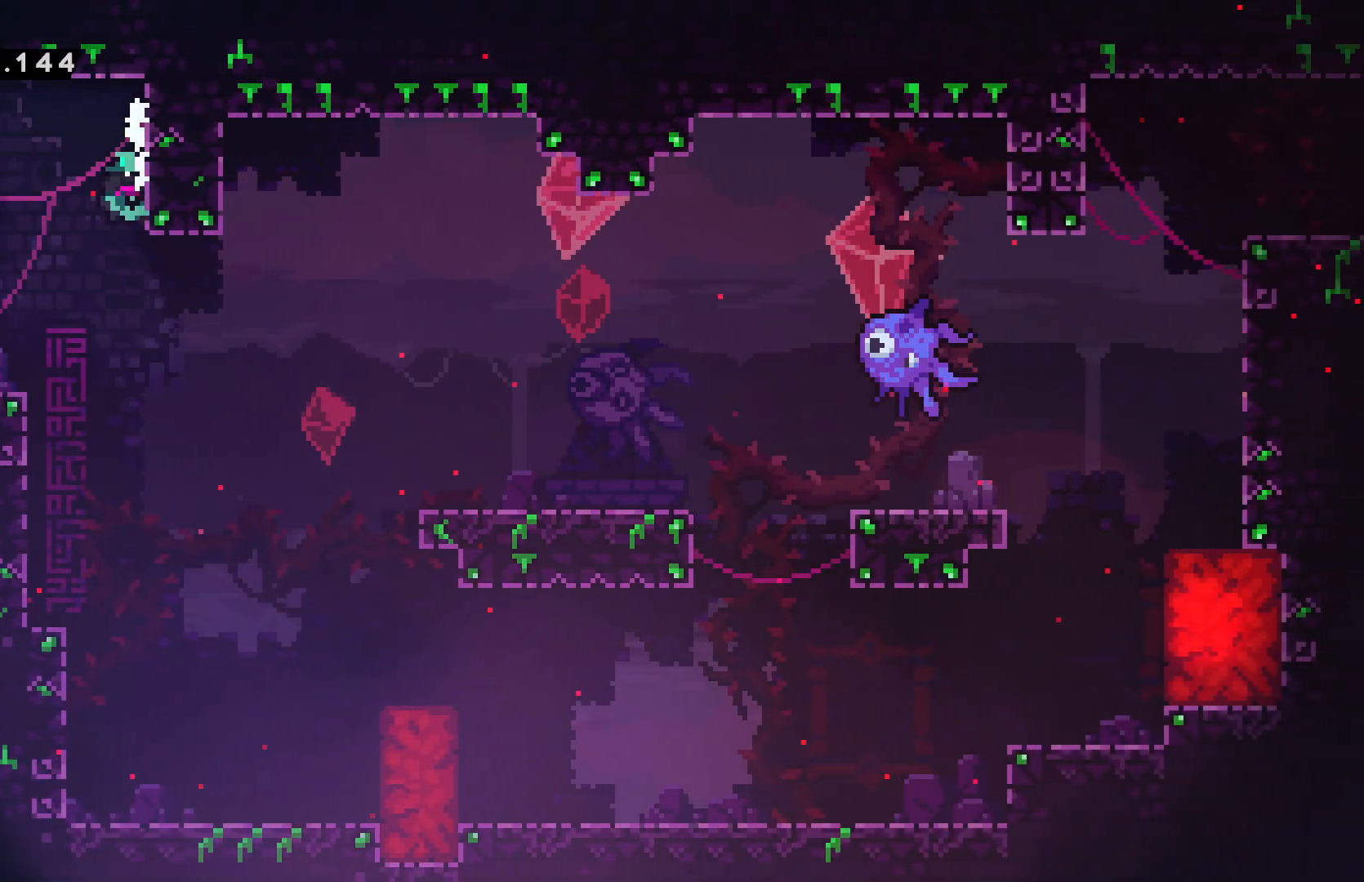
{"keys": ["right"], "events": [[17, "right", "down"], [134, "down", "up"]]}
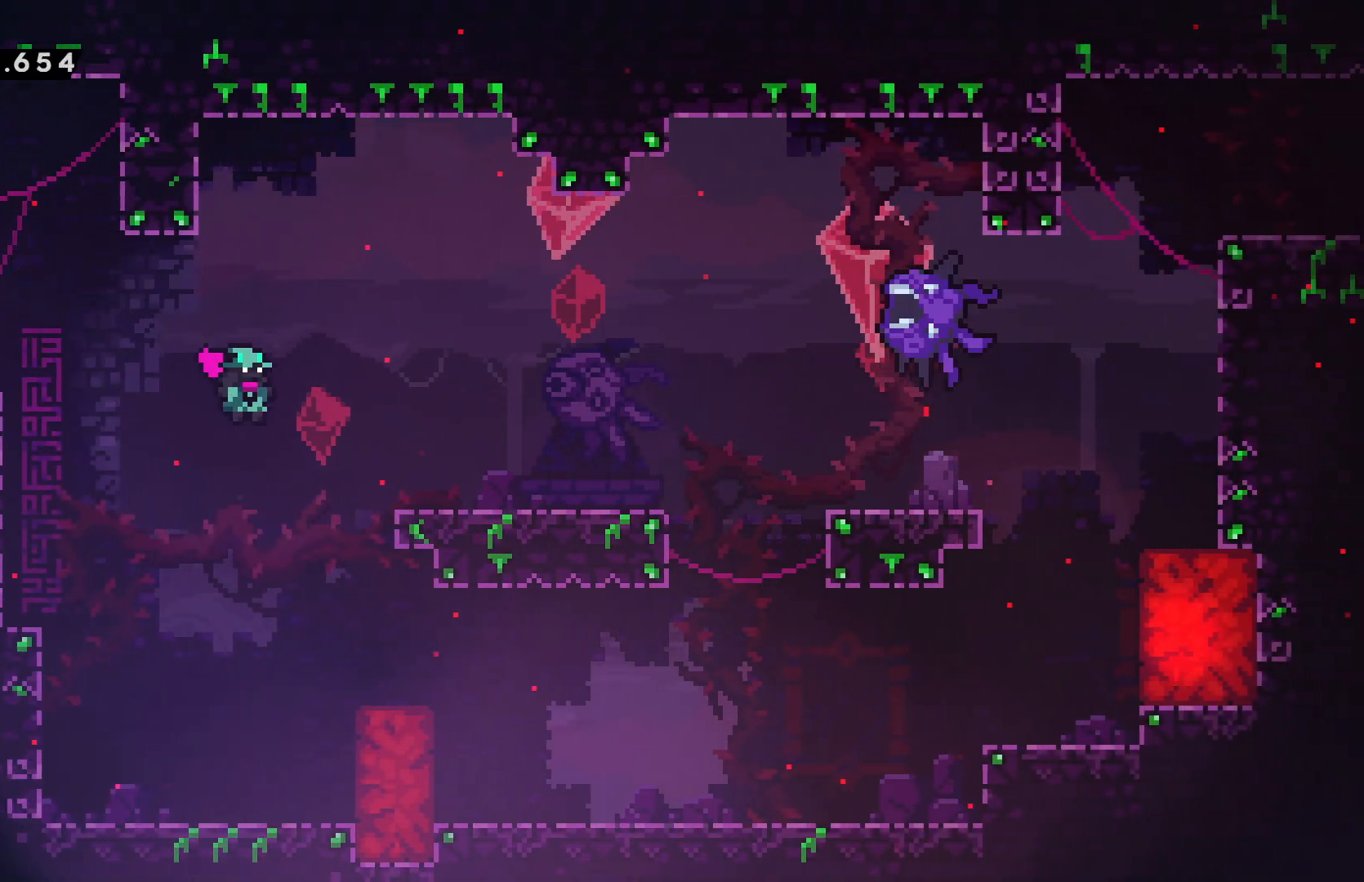
{"keys": [], "events": [[100, "right", "up"], [334, "right", "down"], [467, "right", "up"]]}
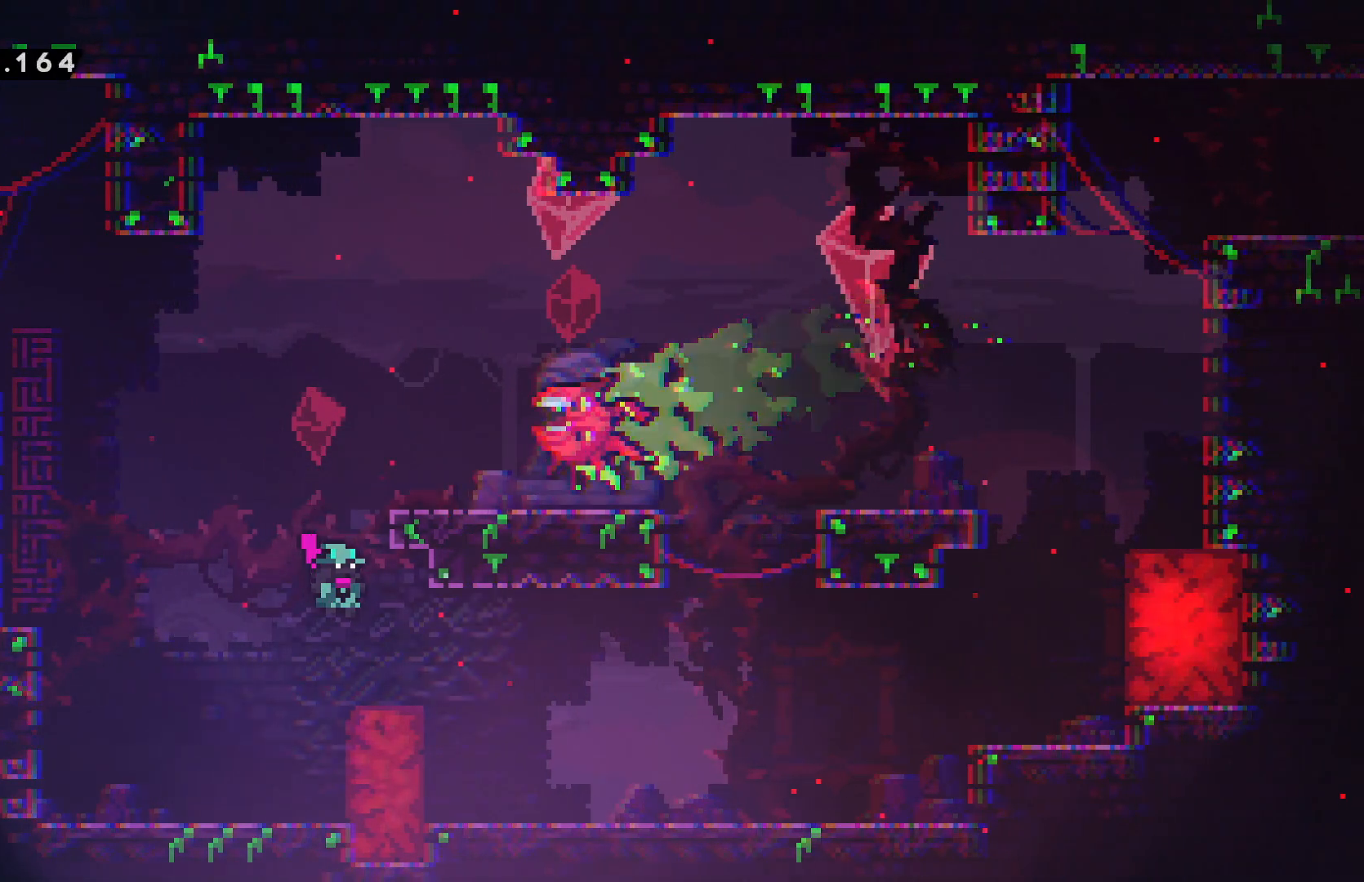
{"keys": ["confirm", "jump", "right"], "events": [[184, "right", "down"], [200, "dash", "down"], [300, "dash", "up"], [434, "confirm", "down"], [434, "jump", "down"]]}
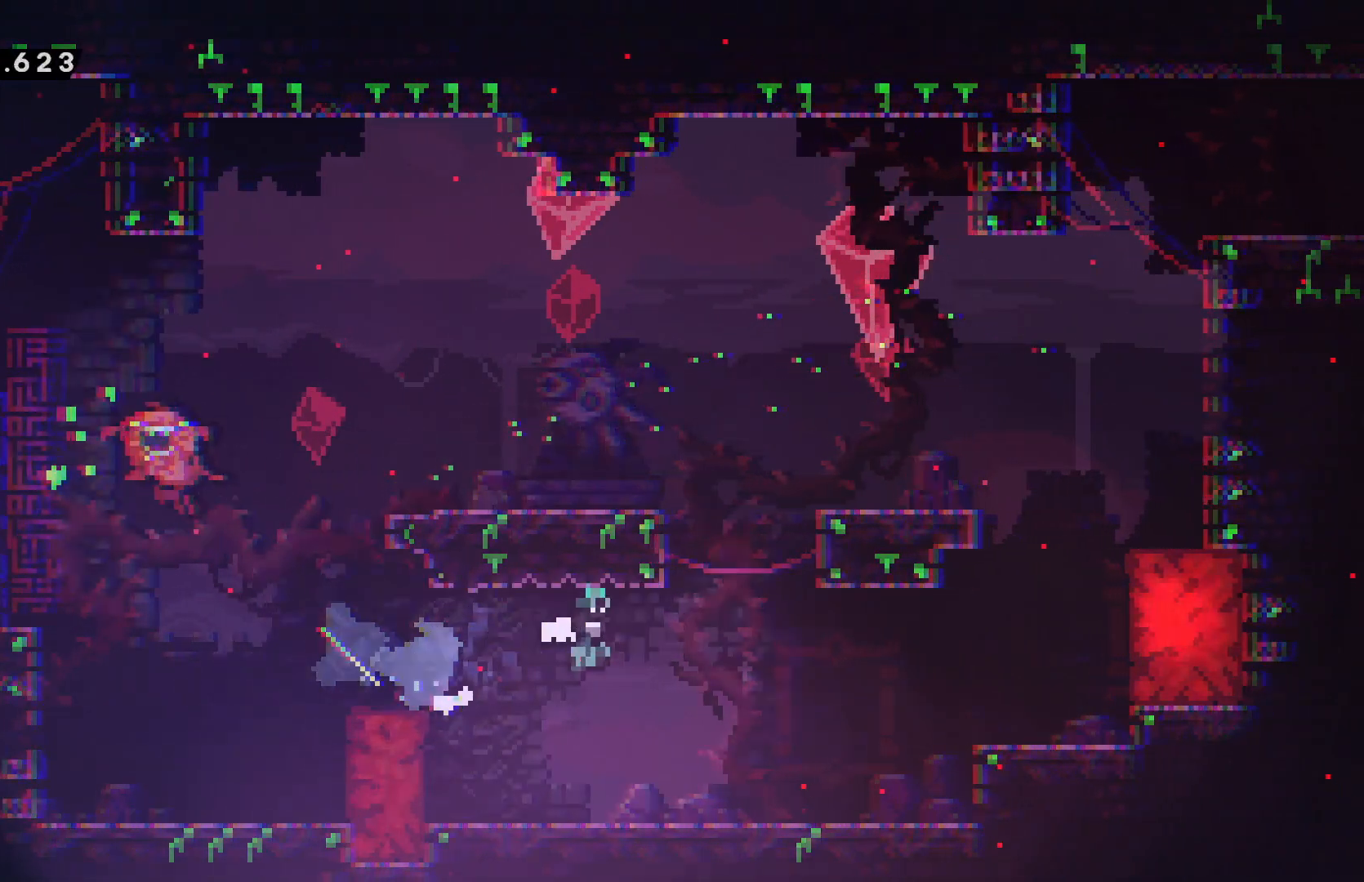
{"keys": ["grab", "right"], "events": [[334, "confirm", "up"], [334, "jump", "up"], [350, "grab", "down"]]}